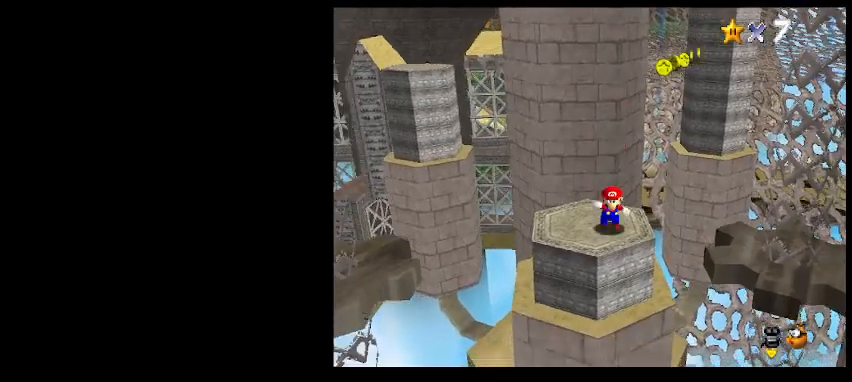
Gameplay with keyboard; each line is a JSON object with the keys held at the frame after it. "events" lists presses ("down") and releases ("up") of "a", "c", "d", "delete", "down", "end", "home", "left", "page_down", "return", "right", "s", "shift_l", "shift_r", "up", "w", "x" and "z" between this image and that frame as [ms after this image, input, new state], when the widget could be followed in between. No other keys are recorded. Mouse input is not recorded.
{"keys": [], "events": [[67, "up", "down"], [67, "z", "down"], [100, "up", "up"], [200, "z", "up"], [300, "x", "down"], [400, "x", "up"]]}
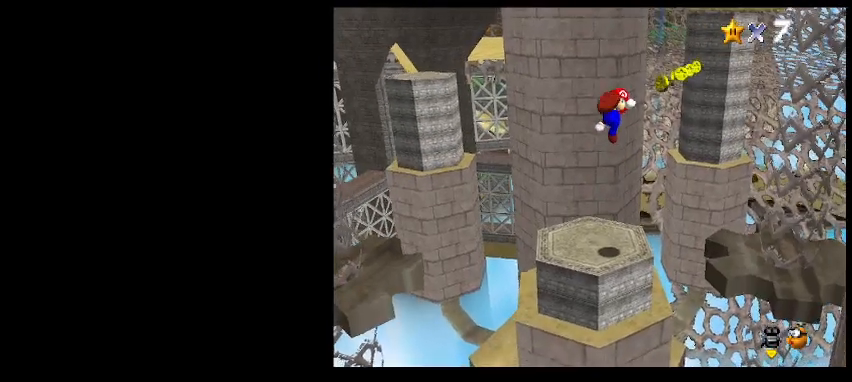
{"keys": [], "events": [[167, "up", "down"], [300, "up", "up"]]}
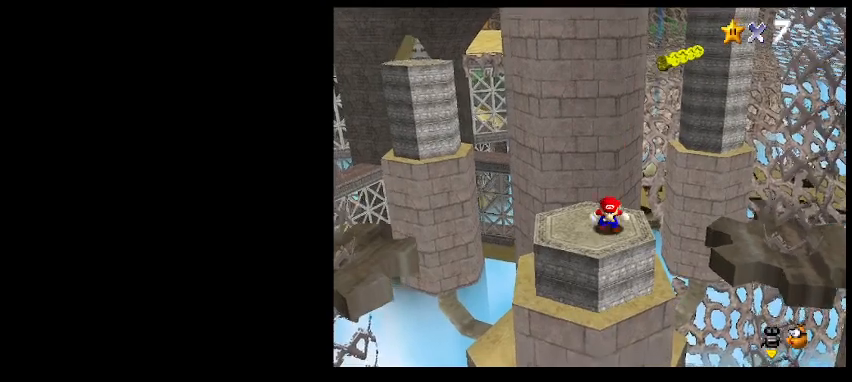
{"keys": ["up", "z"], "events": [[33, "right", "down"], [167, "up", "down"], [367, "right", "up"], [367, "z", "down"]]}
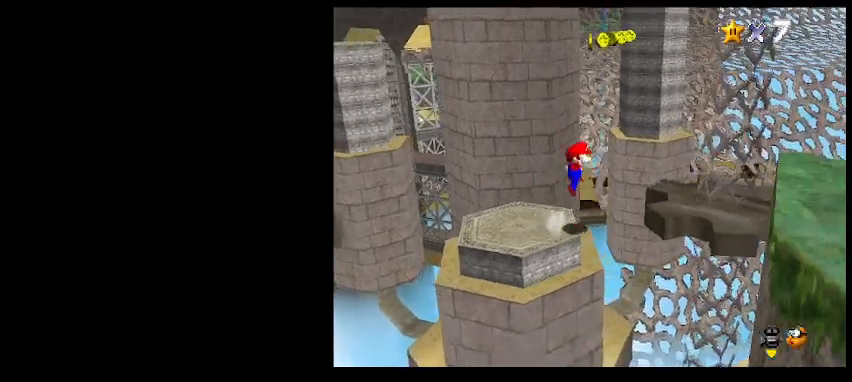
{"keys": [], "events": [[267, "left", "down"], [267, "z", "up"], [333, "up", "up"], [367, "left", "up"]]}
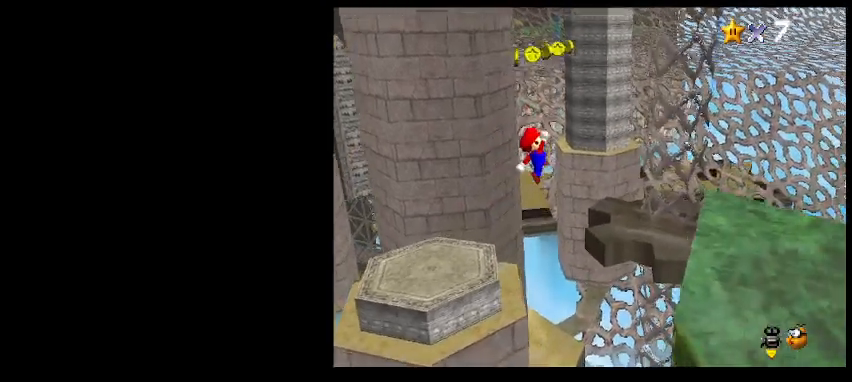
{"keys": ["up"], "events": [[33, "up", "down"], [67, "x", "down"], [200, "x", "up"], [233, "right", "down"], [367, "a", "down"], [433, "right", "up"], [500, "a", "up"]]}
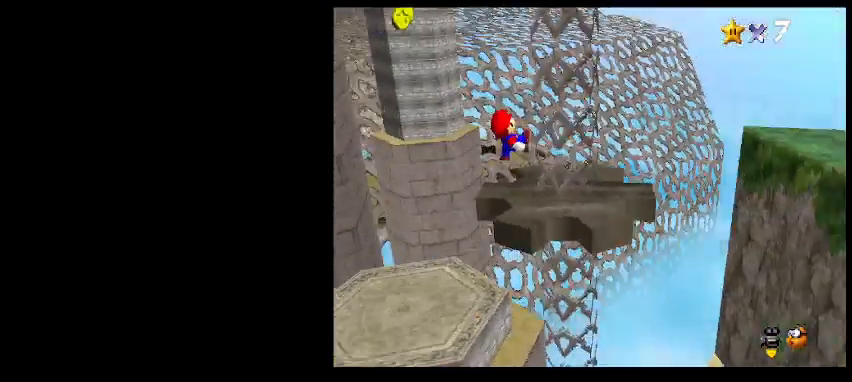
{"keys": [], "events": [[33, "up", "up"], [200, "shift_l", "down"], [300, "shift_l", "up"]]}
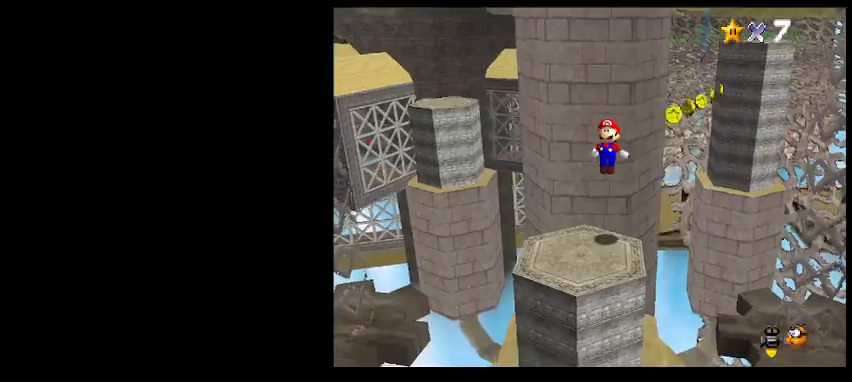
{"keys": ["down"], "events": [[333, "left", "down"], [400, "left", "up"], [433, "down", "down"]]}
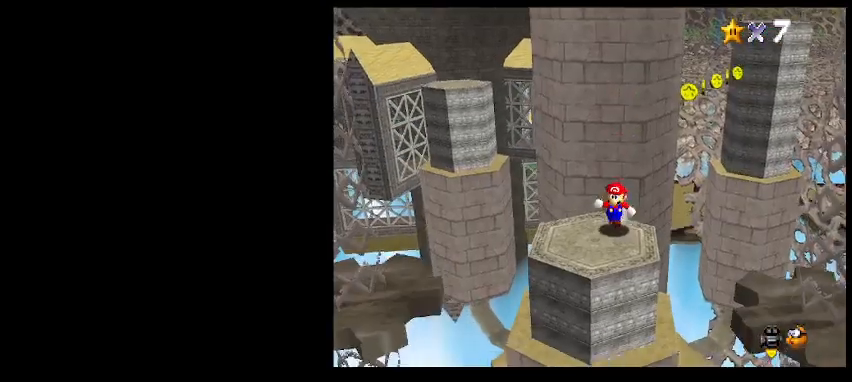
{"keys": ["up", "z"], "events": [[100, "down", "up"], [100, "right", "down"], [300, "up", "down"], [433, "right", "up"], [467, "z", "down"]]}
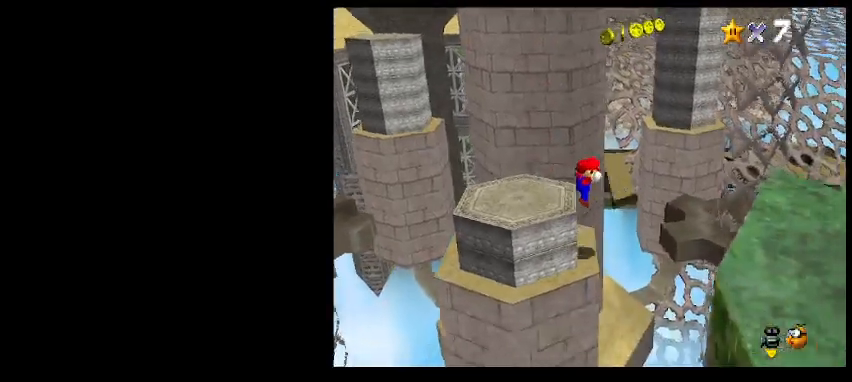
{"keys": [], "events": [[200, "z", "up"], [433, "up", "up"]]}
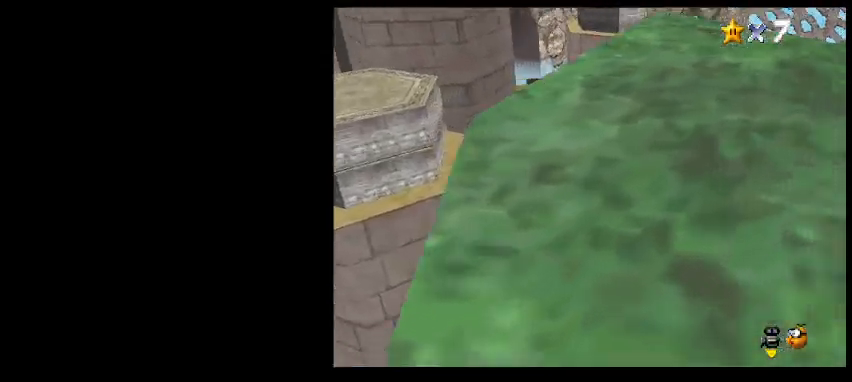
{"keys": [], "events": [[33, "shift_l", "down"], [100, "shift_l", "up"]]}
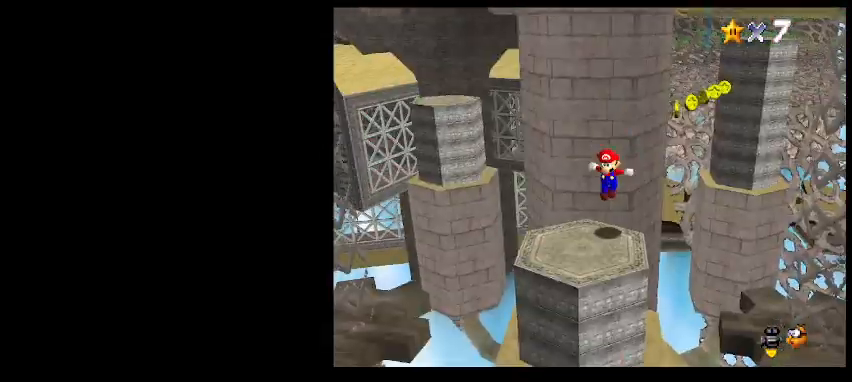
{"keys": [], "events": [[100, "left", "down"], [233, "a", "down"], [267, "down", "down"], [267, "left", "up"], [333, "a", "up"], [367, "down", "up"]]}
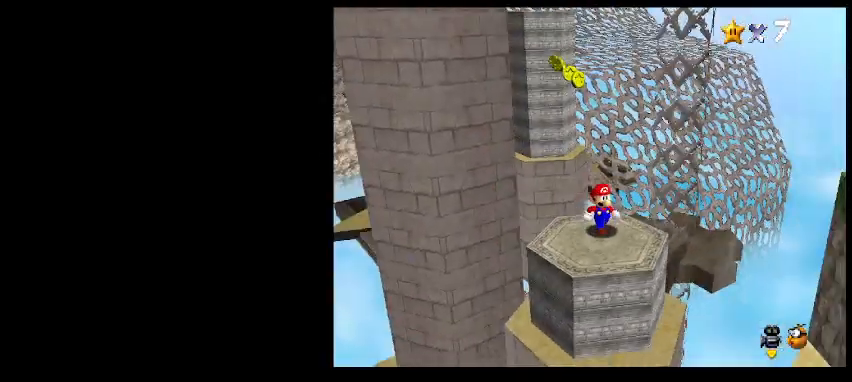
{"keys": ["up"], "events": [[433, "up", "down"]]}
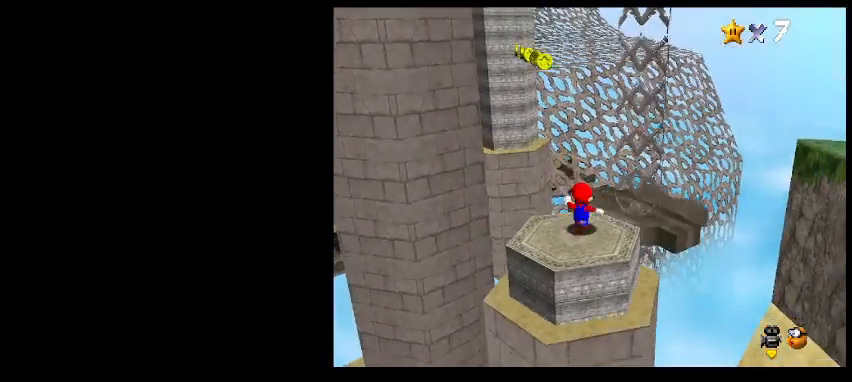
{"keys": ["right", "up", "z"], "events": [[167, "z", "down"], [300, "right", "down"]]}
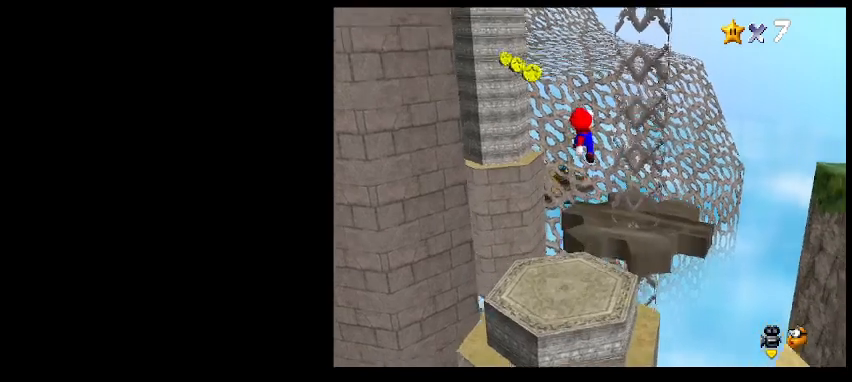
{"keys": ["down"], "events": [[33, "z", "up"], [167, "right", "up"], [200, "up", "up"], [233, "x", "down"], [333, "x", "up"], [433, "d", "down"], [500, "d", "up"], [500, "down", "down"]]}
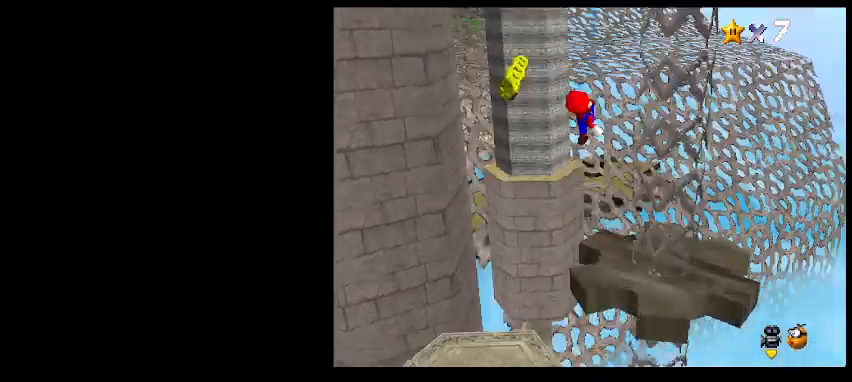
{"keys": [], "events": [[233, "down", "up"]]}
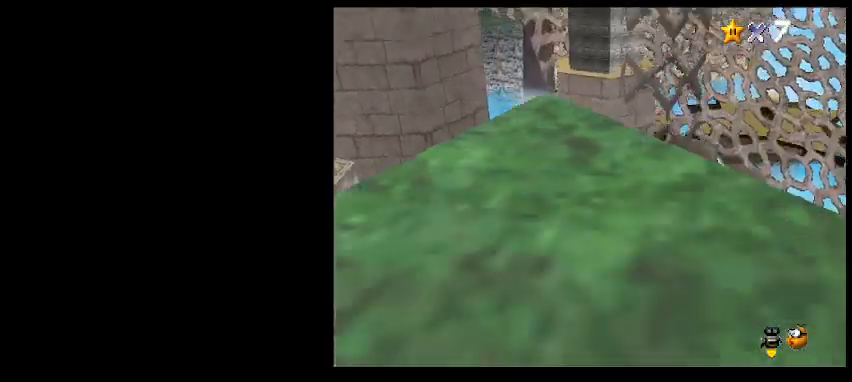
{"keys": ["shift_l"], "events": [[500, "shift_l", "down"]]}
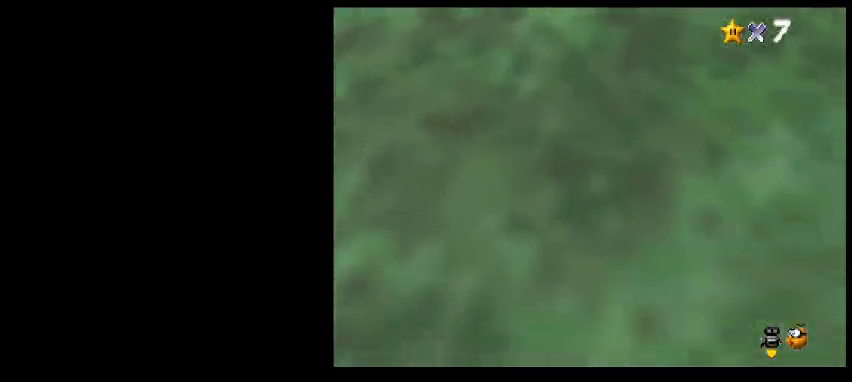
{"keys": ["down"], "events": [[67, "shift_l", "up"], [367, "a", "down"], [400, "a", "up"], [433, "down", "down"]]}
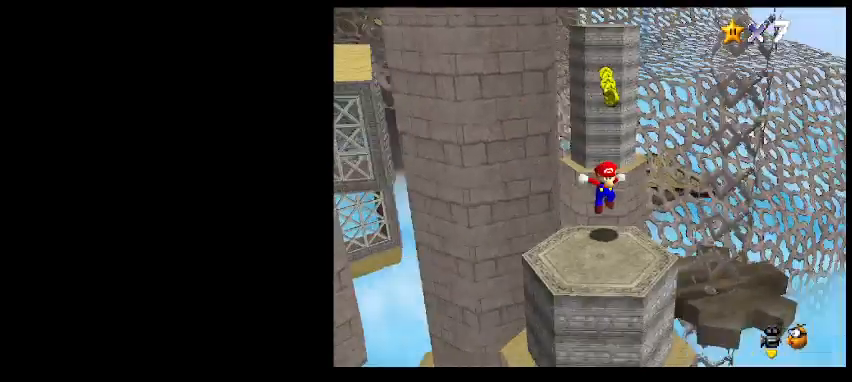
{"keys": [], "events": [[200, "down", "up"], [367, "down", "down"], [433, "down", "up"]]}
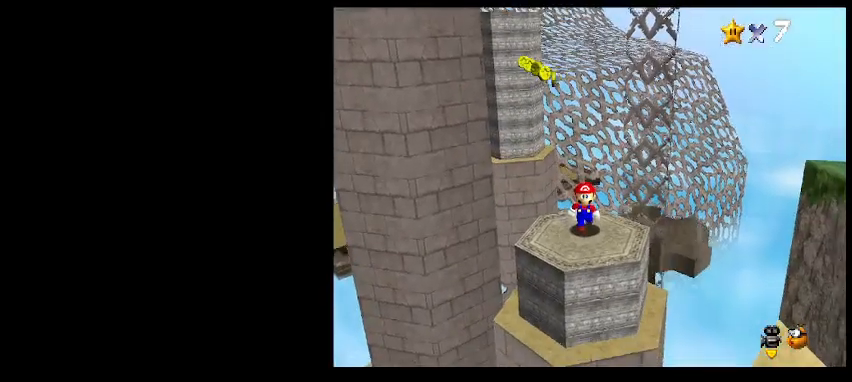
{"keys": ["up"], "events": [[467, "up", "down"]]}
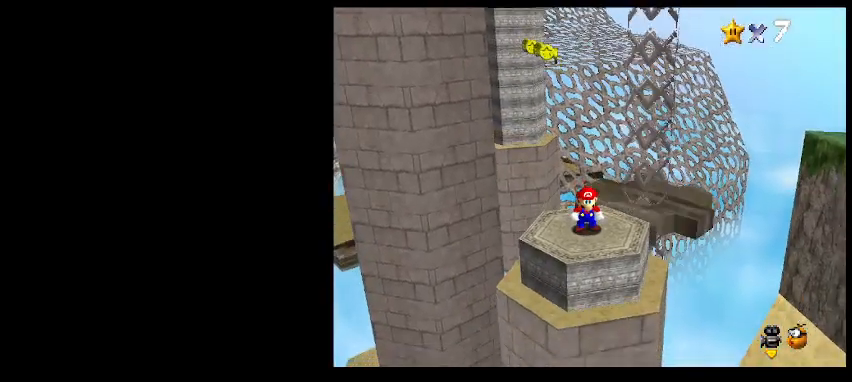
{"keys": ["right", "up", "z"], "events": [[233, "z", "down"], [267, "right", "down"], [400, "right", "up"], [500, "right", "down"]]}
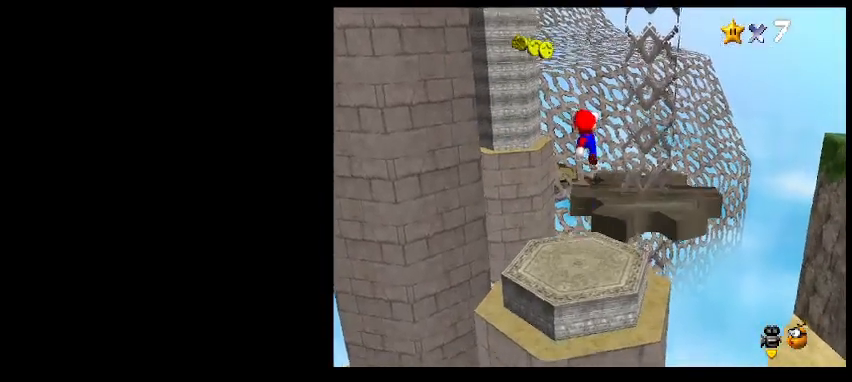
{"keys": [], "events": [[67, "z", "up"], [300, "right", "up"], [333, "x", "down"], [400, "up", "up"], [400, "x", "up"]]}
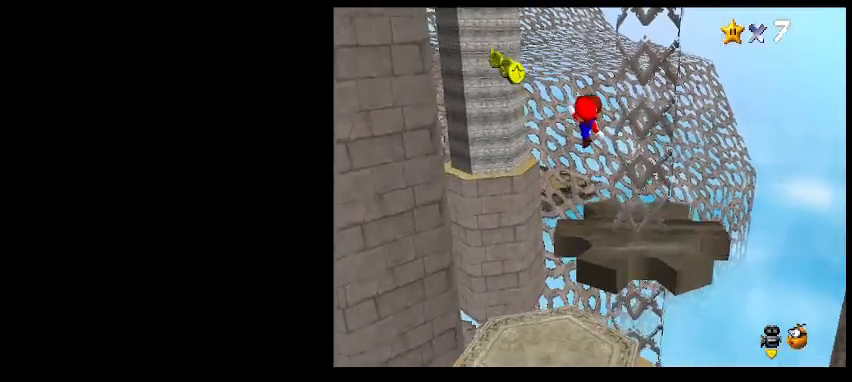
{"keys": [], "events": [[67, "down", "down"], [200, "right", "down"], [367, "right", "up"], [400, "down", "up"]]}
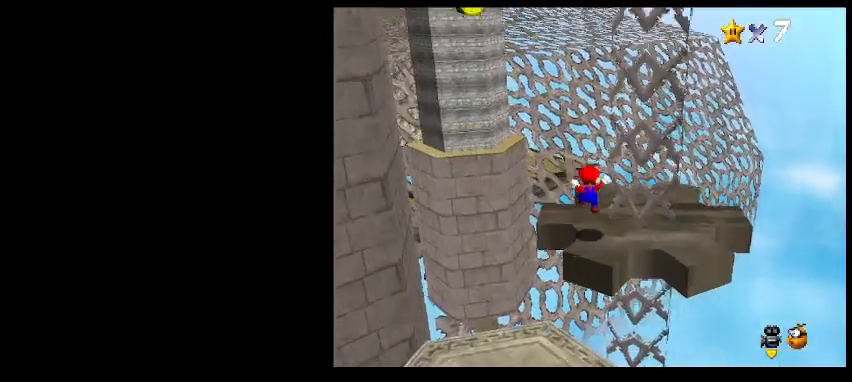
{"keys": [], "events": [[167, "d", "down"], [233, "d", "up"]]}
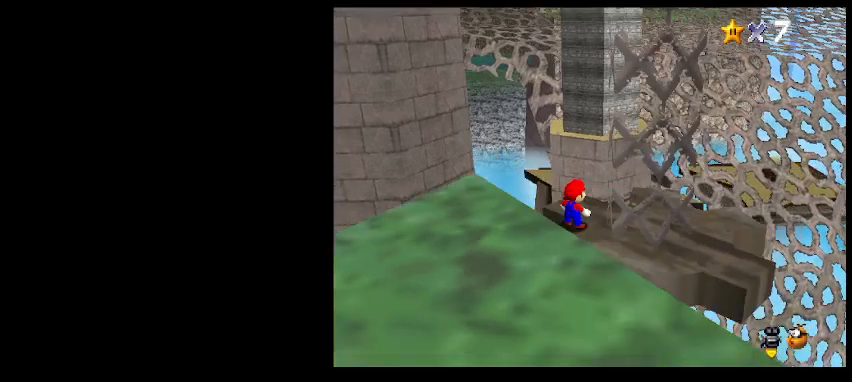
{"keys": ["page_down"], "events": [[167, "return", "down"], [267, "return", "up"], [467, "page_down", "down"]]}
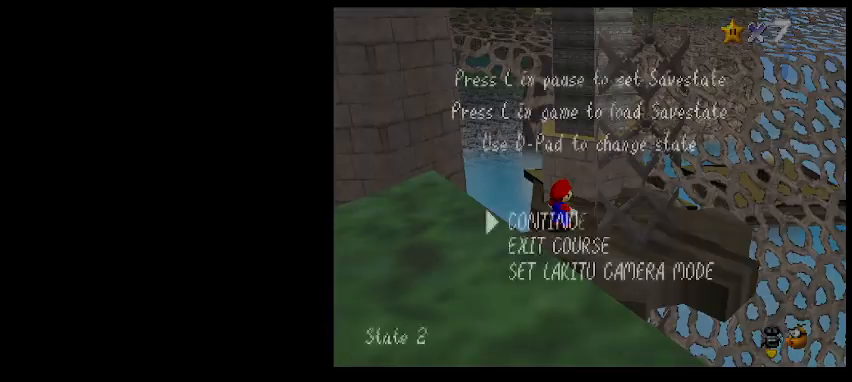
{"keys": [], "events": [[33, "page_down", "up"]]}
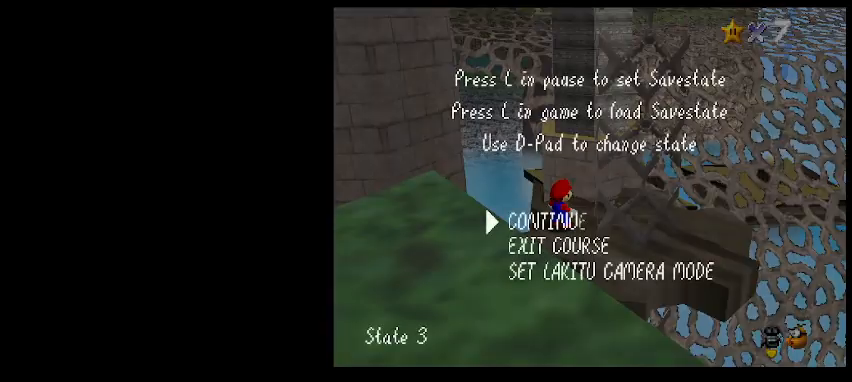
{"keys": ["shift_l"], "events": [[433, "shift_l", "down"]]}
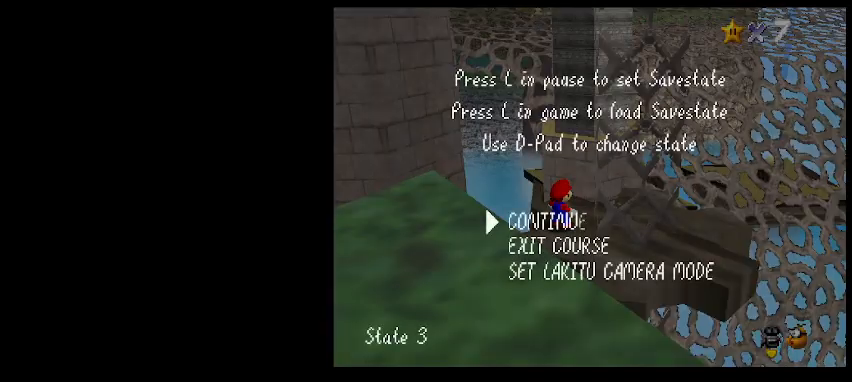
{"keys": ["up"], "events": [[67, "shift_l", "up"], [467, "up", "down"]]}
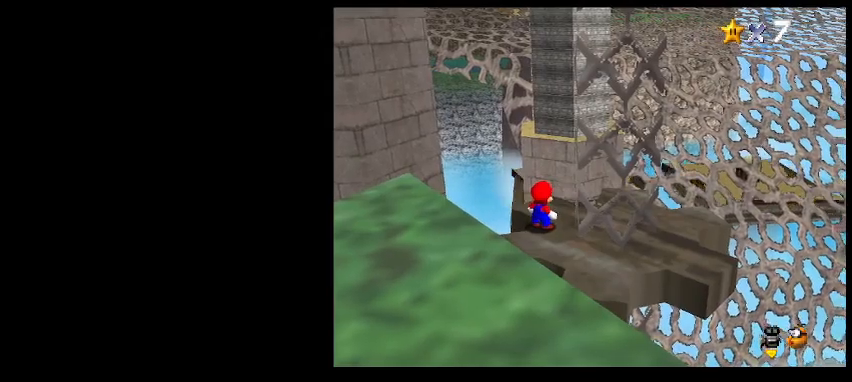
{"keys": [], "events": [[33, "up", "up"], [67, "z", "down"], [167, "right", "down"], [200, "down", "down"], [300, "z", "up"], [467, "down", "up"], [467, "right", "up"]]}
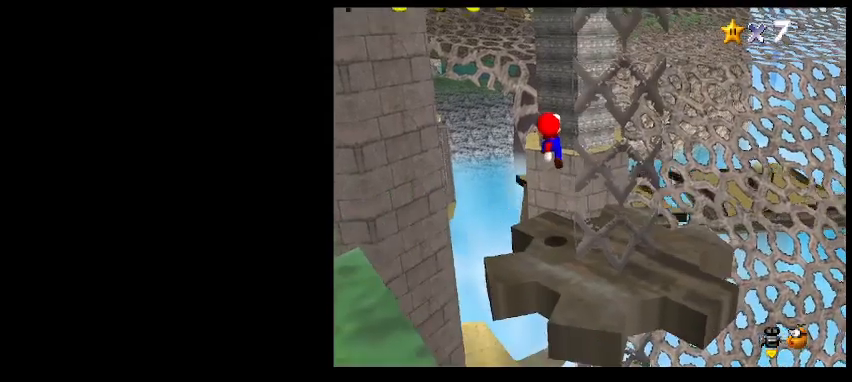
{"keys": [], "events": []}
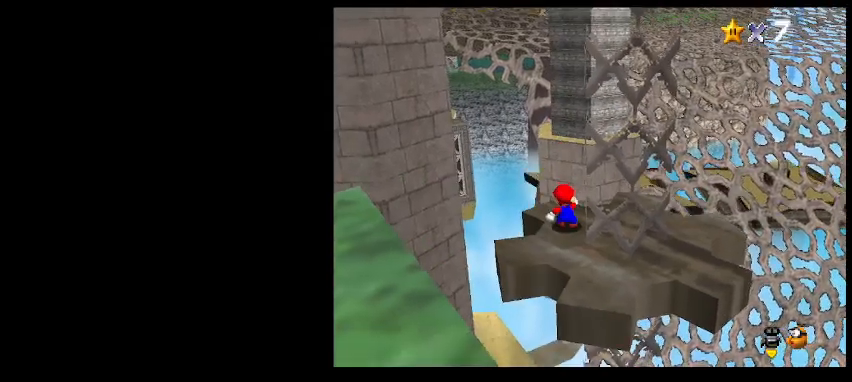
{"keys": ["down", "z"], "events": [[100, "up", "down"], [167, "up", "up"], [267, "down", "down"], [267, "z", "down"]]}